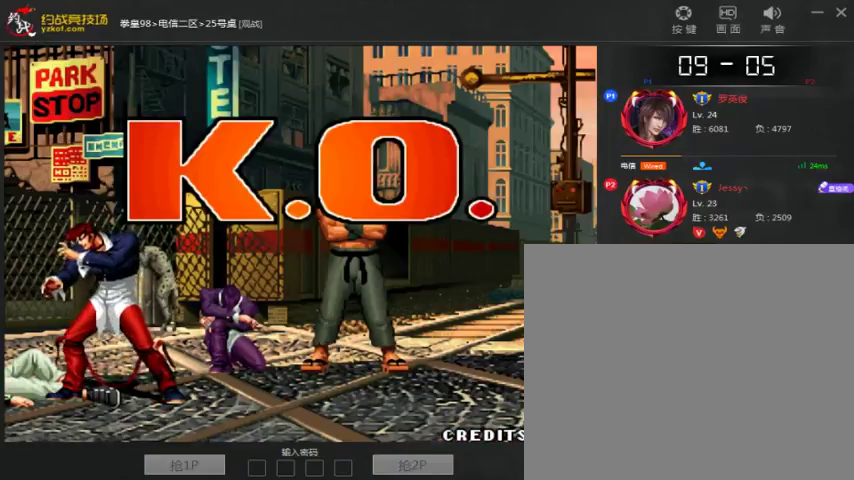
Gameplay with a controller (arcade stick); each line is a JSON object with the inputs held at the frame after it. "events" lists button and stick changes between this image and that frame as [ms after this image, input, new state], when the widget could be followed in between. Not read: D L3 R3.
{"buttons": ["A", "B"], "left_stick": "down-left", "events": [[200, "B", "up"], [300, "A", "up"], [300, "B", "down"], [367, "A", "down"]]}
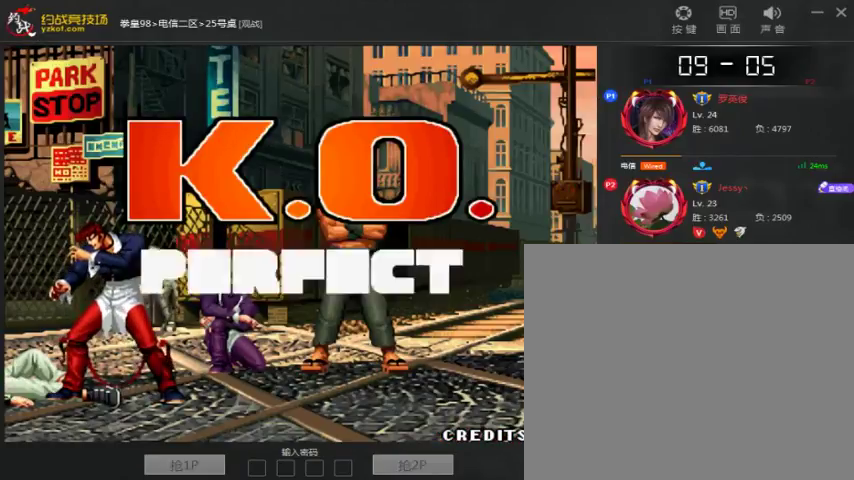
{"buttons": ["A", "B"], "left_stick": "down-left", "events": [[100, "B", "up"], [167, "B", "down"], [267, "B", "up"], [333, "B", "down"], [367, "A", "up"], [433, "A", "down"], [433, "B", "up"], [500, "B", "down"]]}
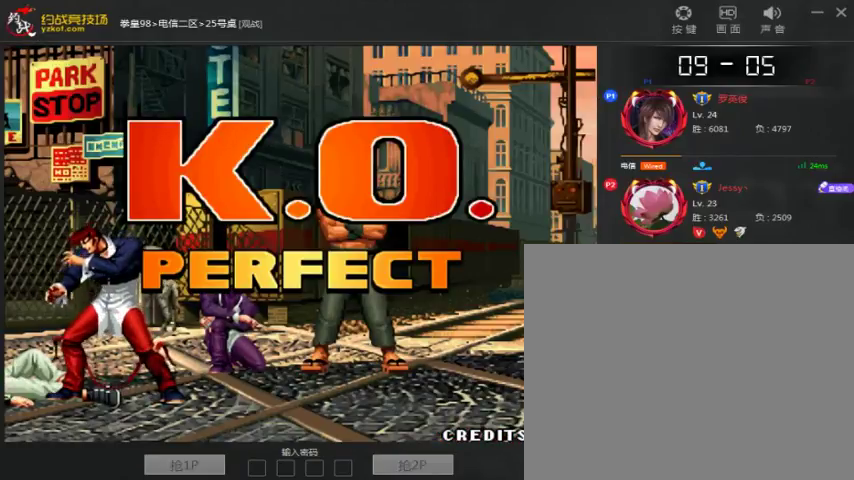
{"buttons": ["A"], "left_stick": "down-left", "events": [[67, "A", "up"], [133, "A", "down"], [133, "B", "up"], [233, "B", "down"], [300, "B", "up"], [400, "B", "down"], [500, "B", "up"]]}
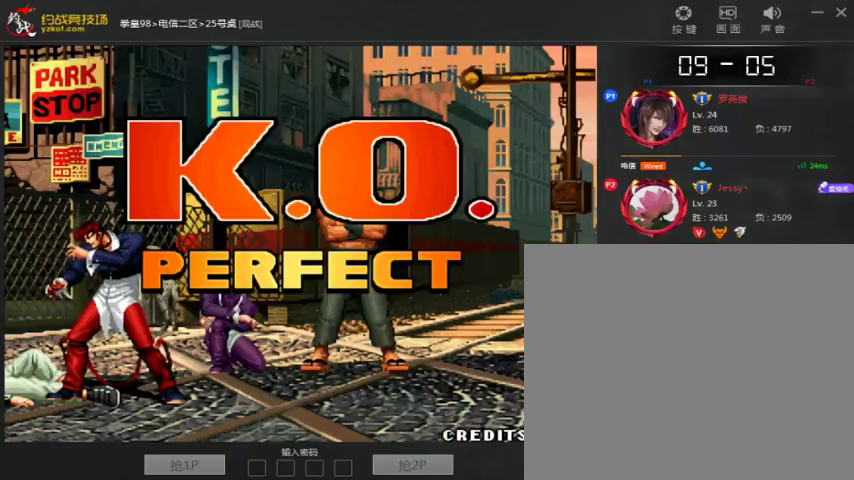
{"buttons": ["B"], "left_stick": "down-left", "events": [[100, "B", "down"], [200, "B", "up"], [267, "B", "down"], [300, "A", "up"], [367, "A", "down"], [400, "B", "up"], [467, "B", "down"], [500, "A", "up"]]}